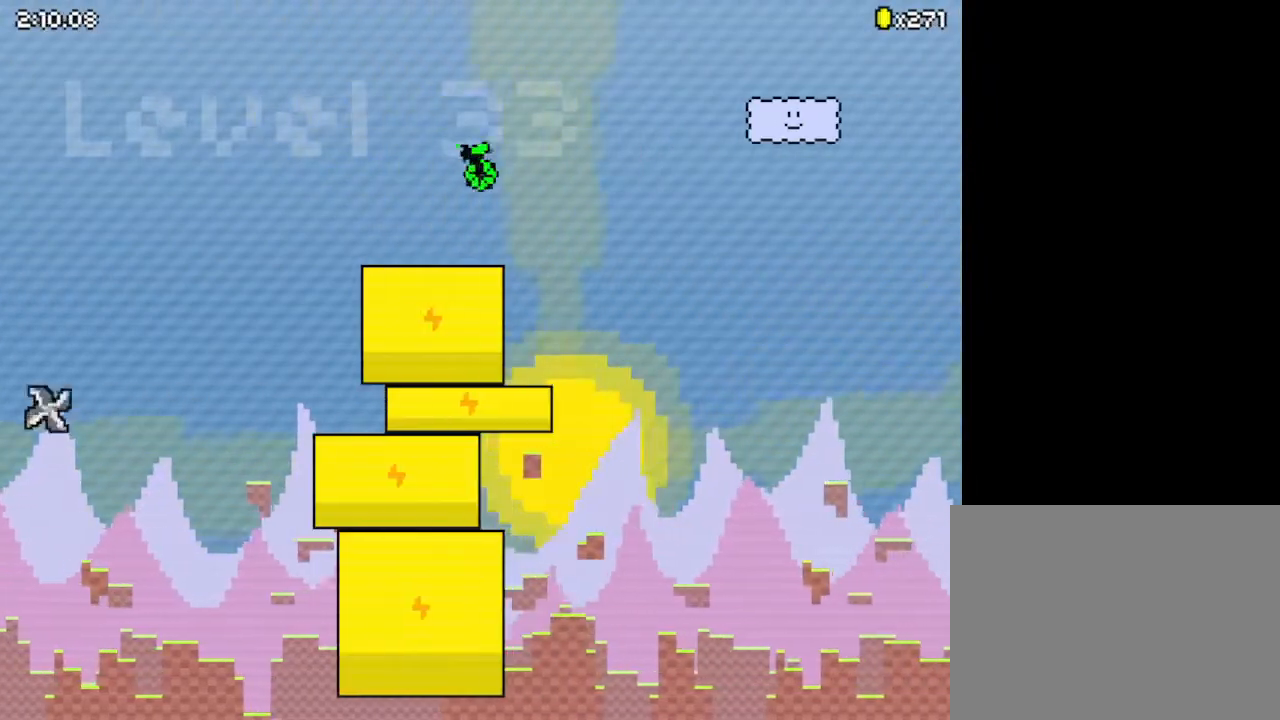
Gameplay with keyboard; each line is a JSON object with the keys held at the frame after it. "events" lists presses ("down") and releases ("up") of "down", "left", "right", "up", "x" and "z" between this image and that frame as [ms after this image, input, new state], when the widget could be followed in between. No other keys are recorded. Mouse input is not recorded.
{"keys": ["down", "right", "z"], "events": [[367, "z", "down"]]}
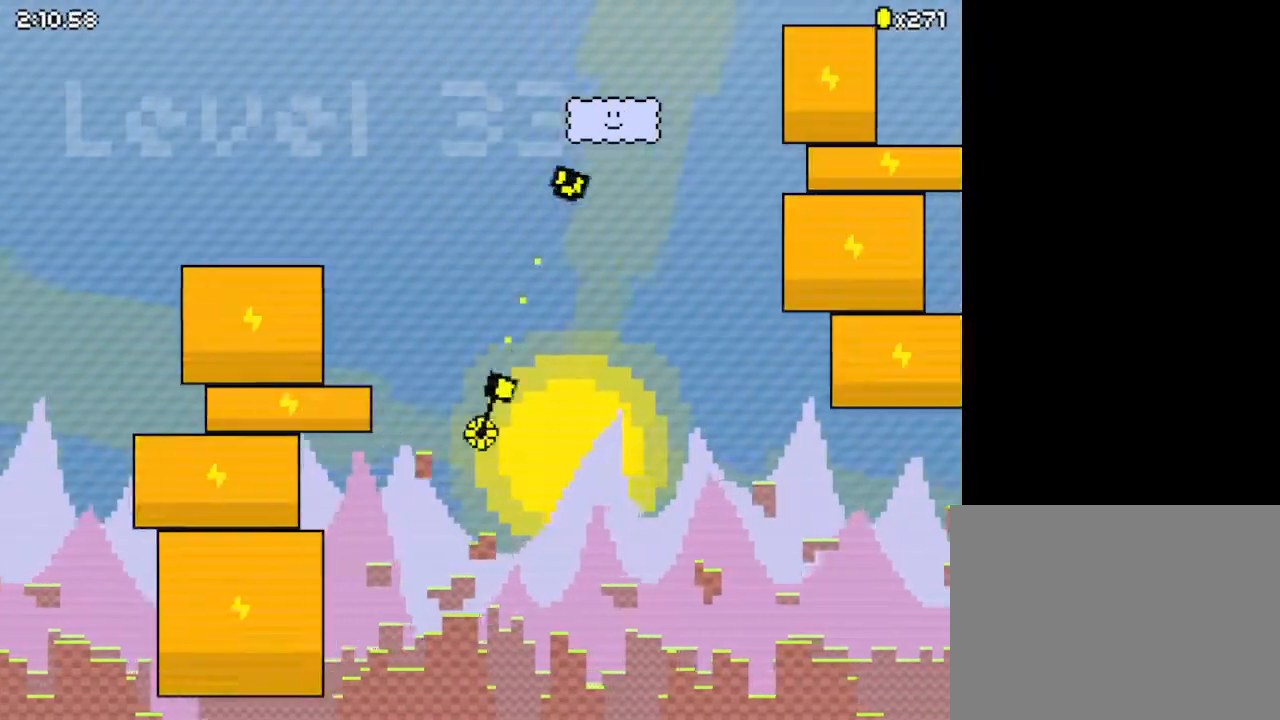
{"keys": ["right"], "events": [[233, "z", "up"], [333, "down", "up"]]}
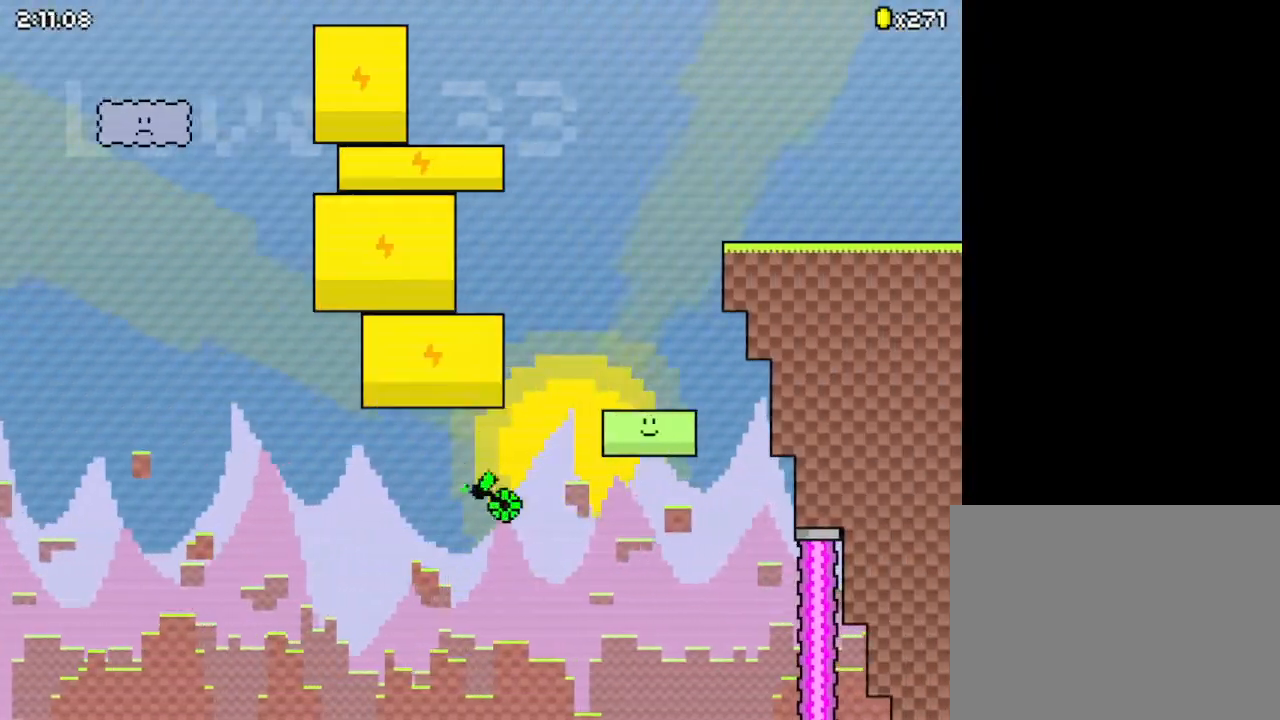
{"keys": ["right", "z"], "events": [[133, "z", "down"]]}
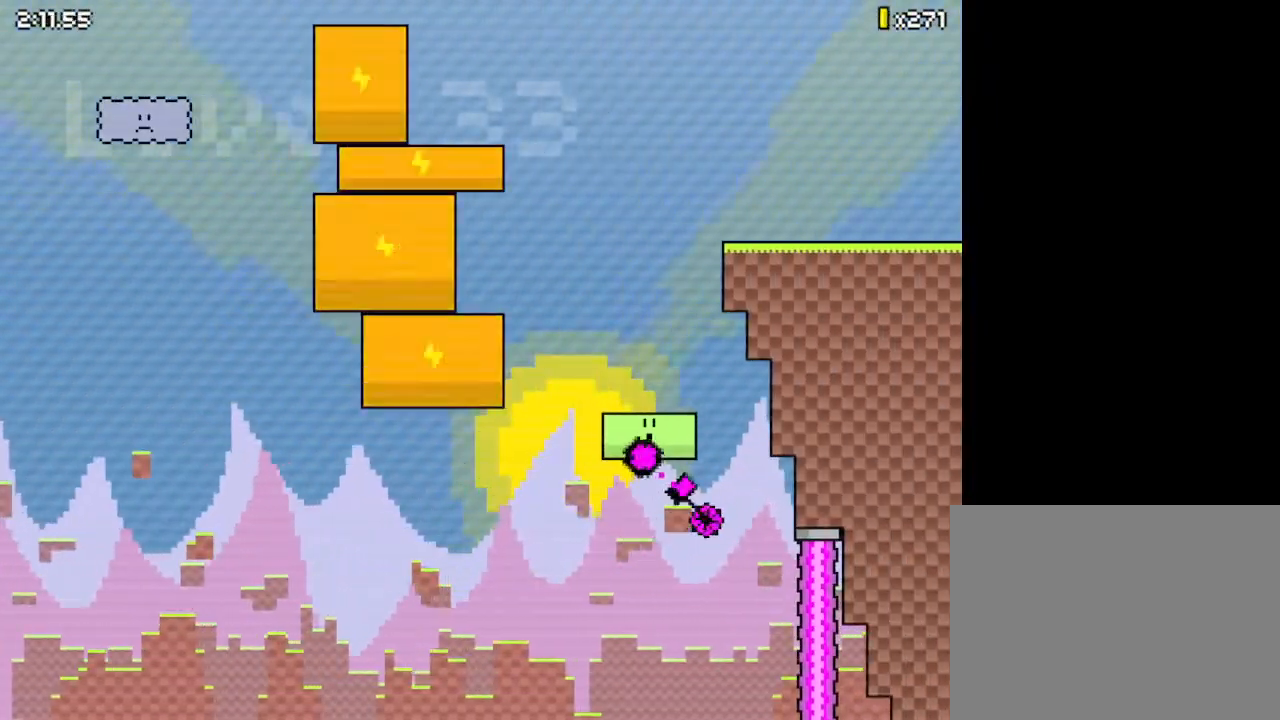
{"keys": ["right", "up", "z"], "events": [[133, "down", "down"], [200, "down", "up"], [333, "up", "down"]]}
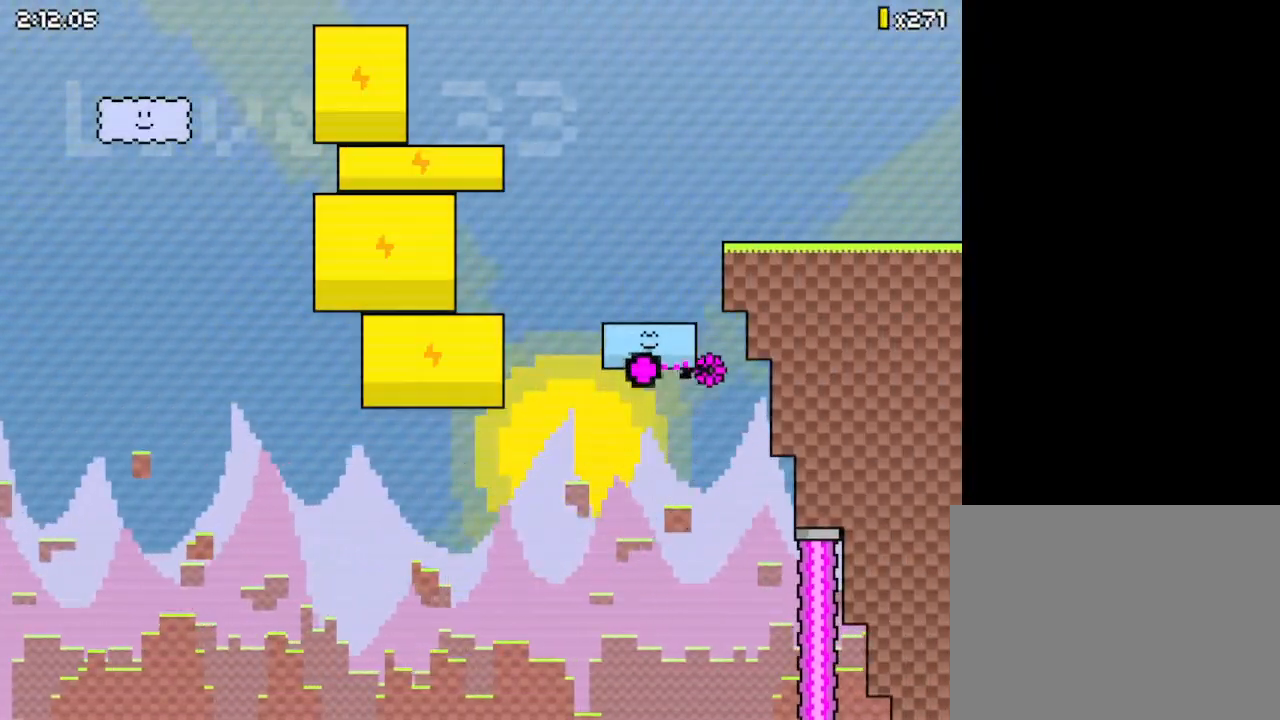
{"keys": ["right", "up", "z"], "events": []}
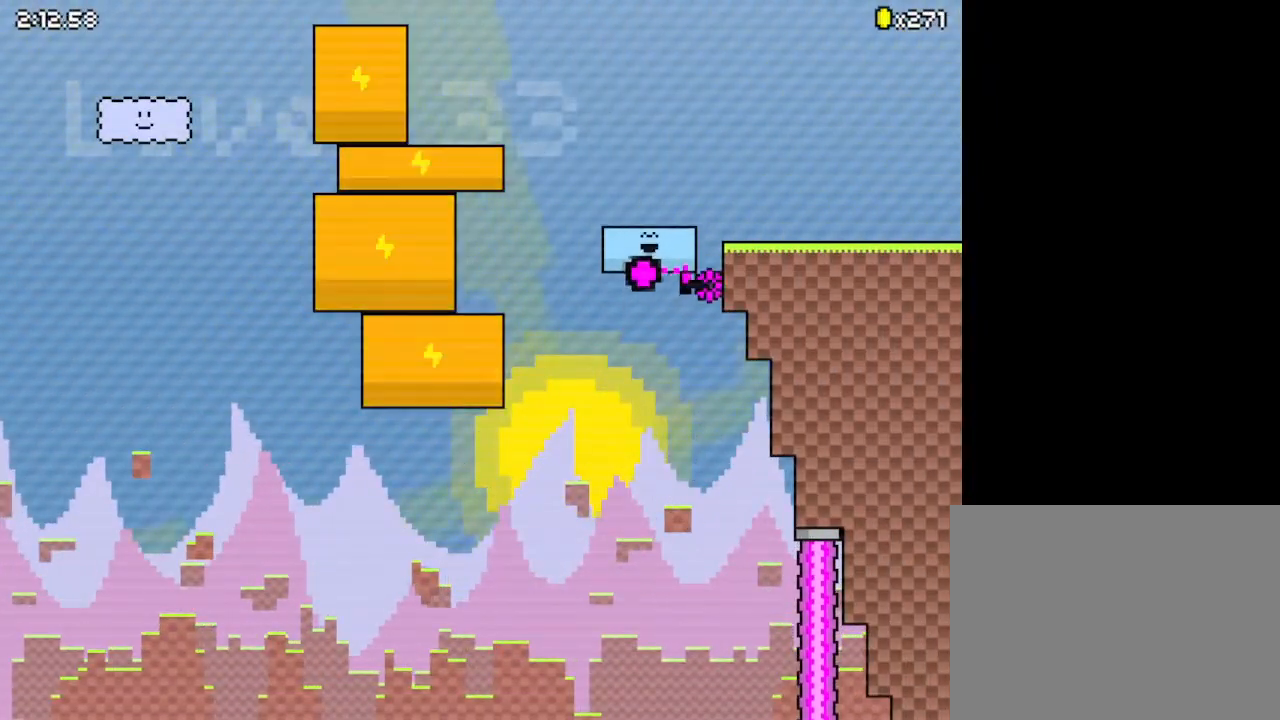
{"keys": ["down", "right"], "events": [[367, "up", "up"], [400, "down", "down"], [500, "z", "up"]]}
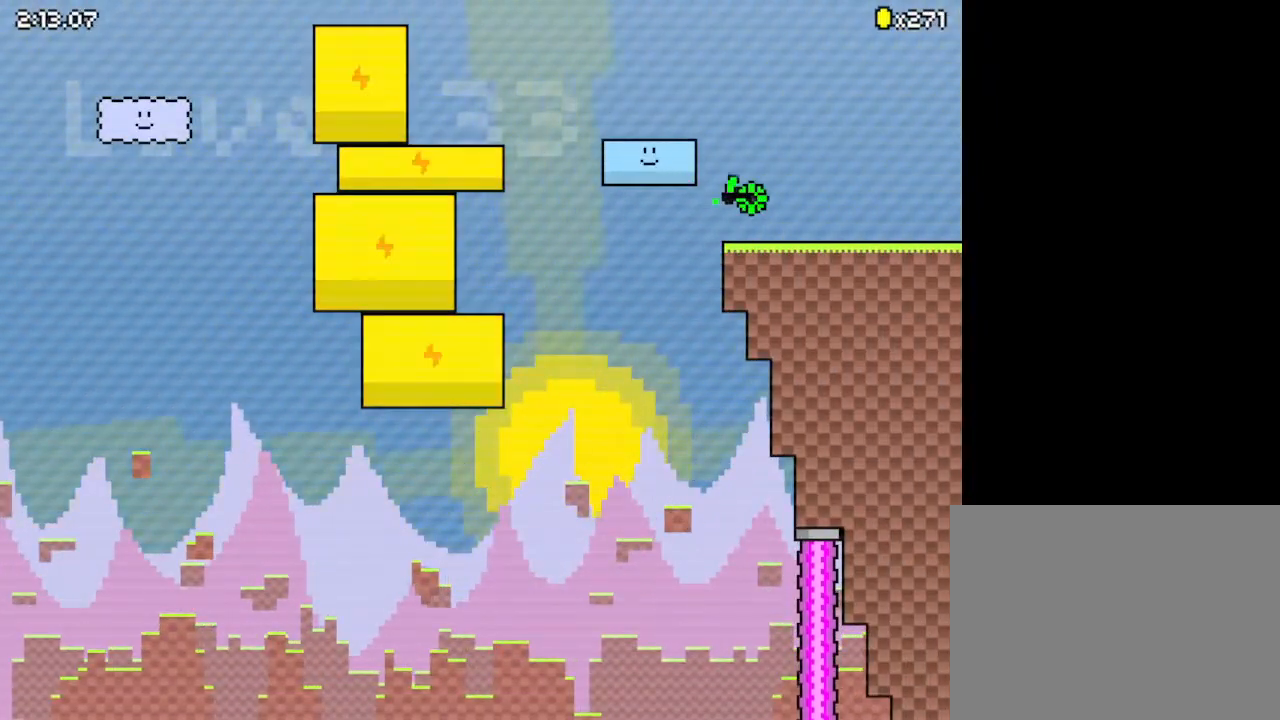
{"keys": ["down", "right"], "events": []}
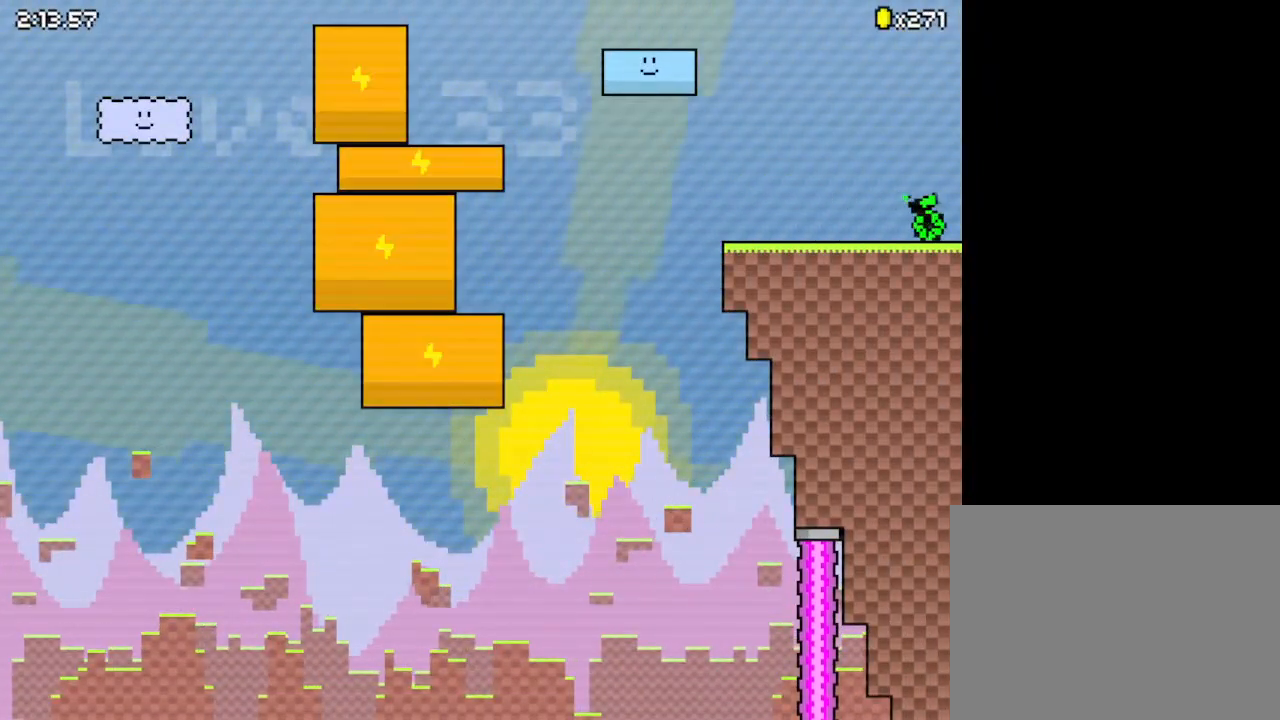
{"keys": ["right"], "events": [[100, "down", "up"]]}
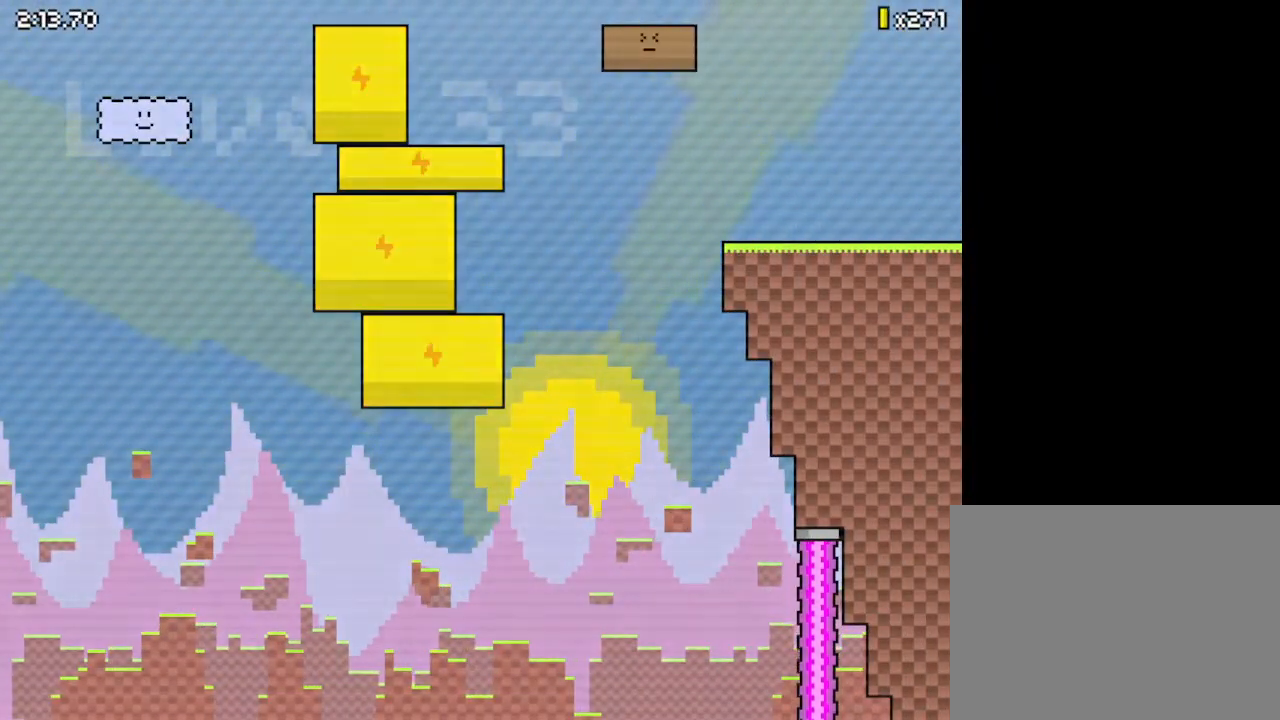
{"keys": ["right"], "events": []}
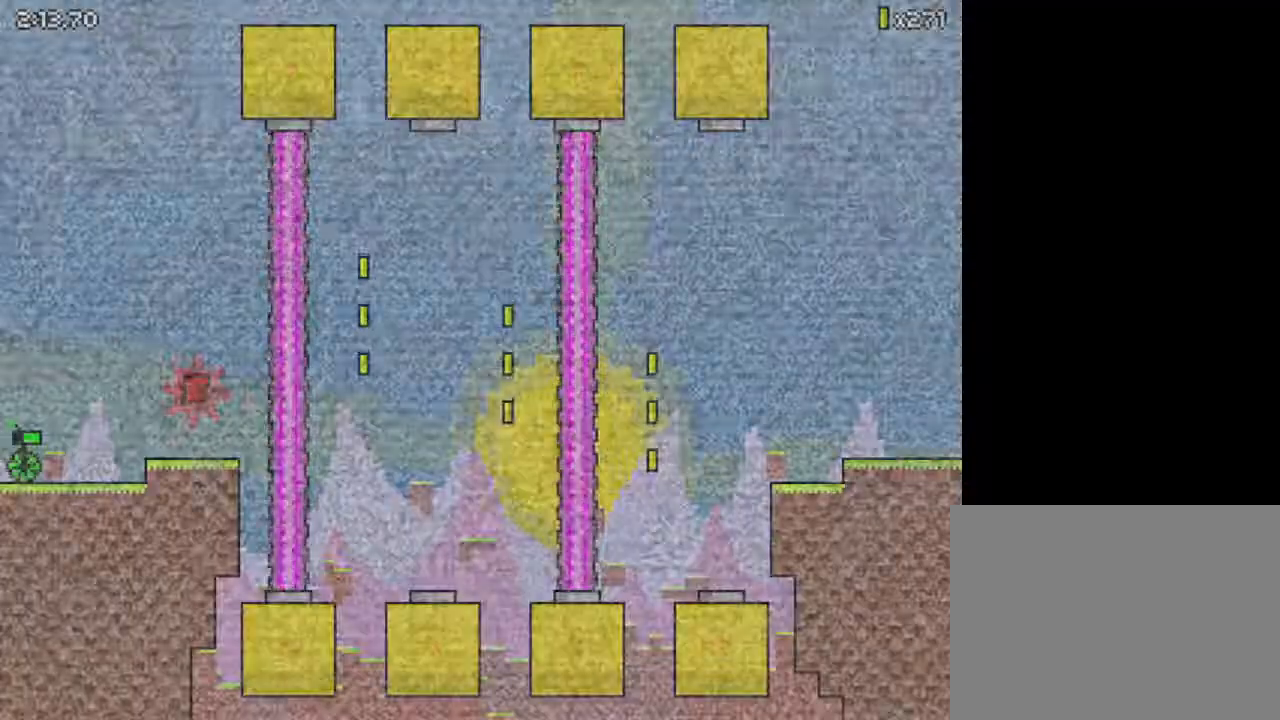
{"keys": ["right"], "events": [[233, "up", "down"], [267, "up", "up"]]}
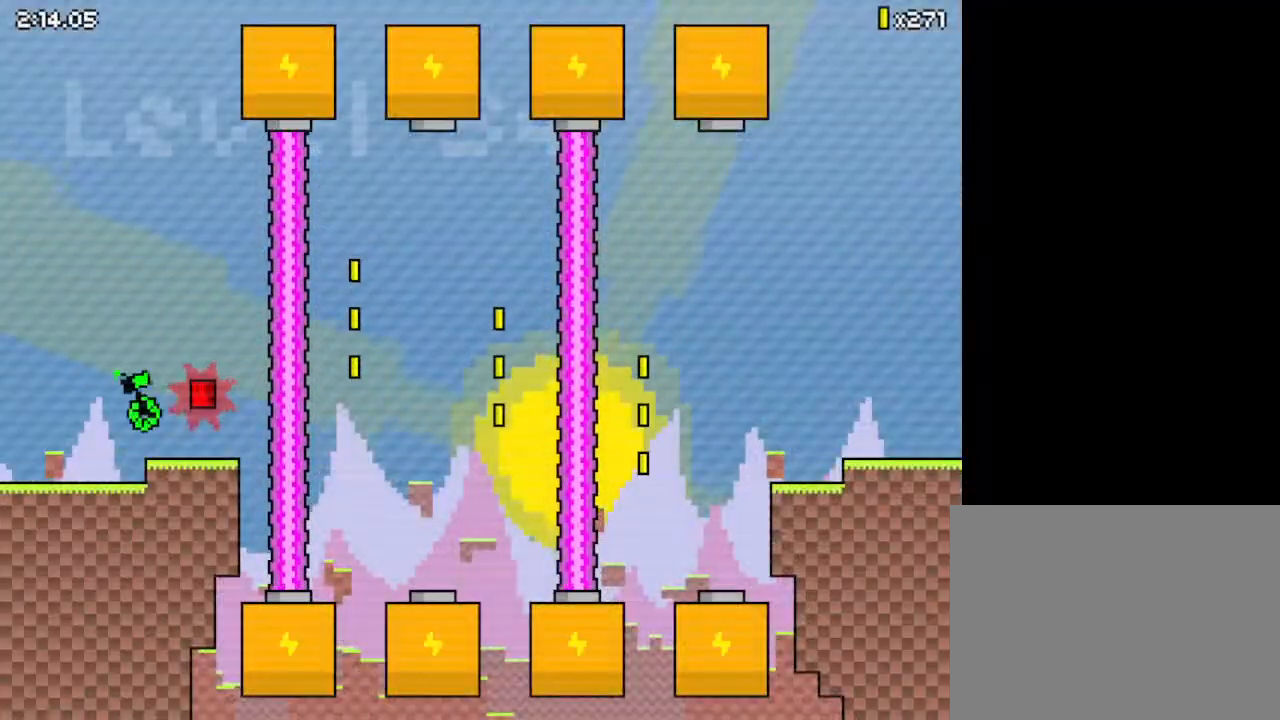
{"keys": [], "events": [[167, "right", "up"]]}
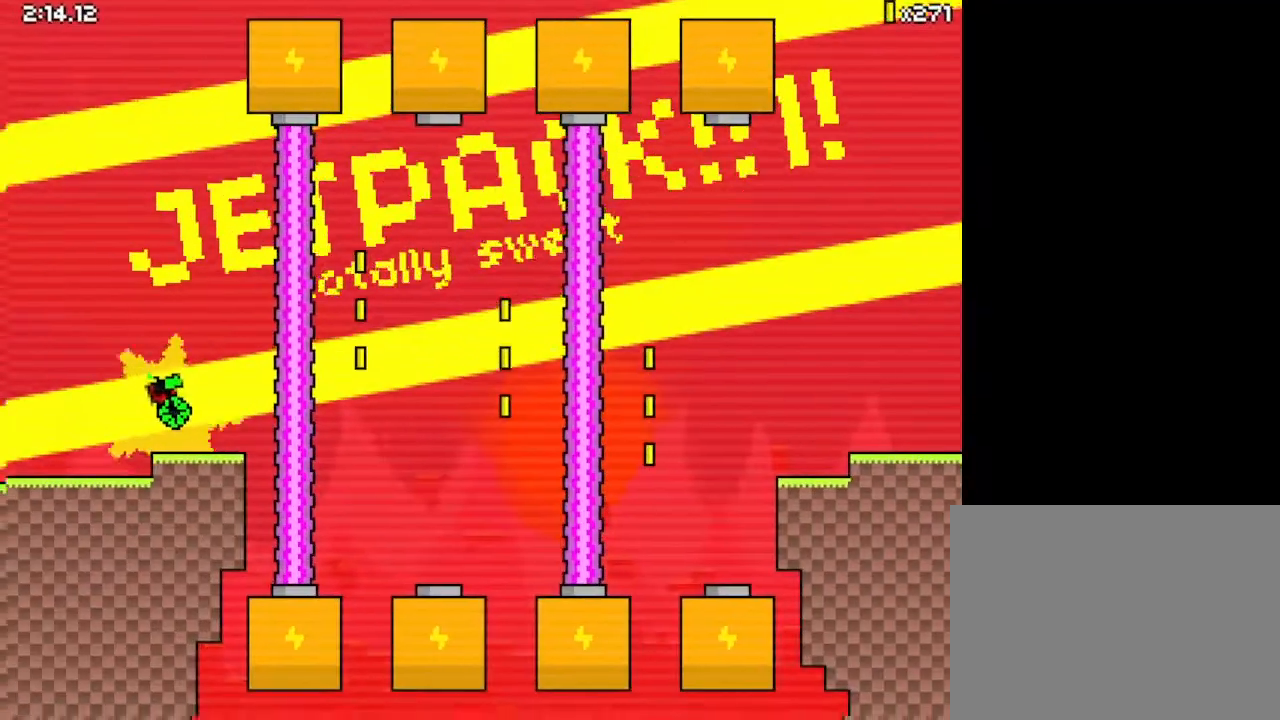
{"keys": [], "events": []}
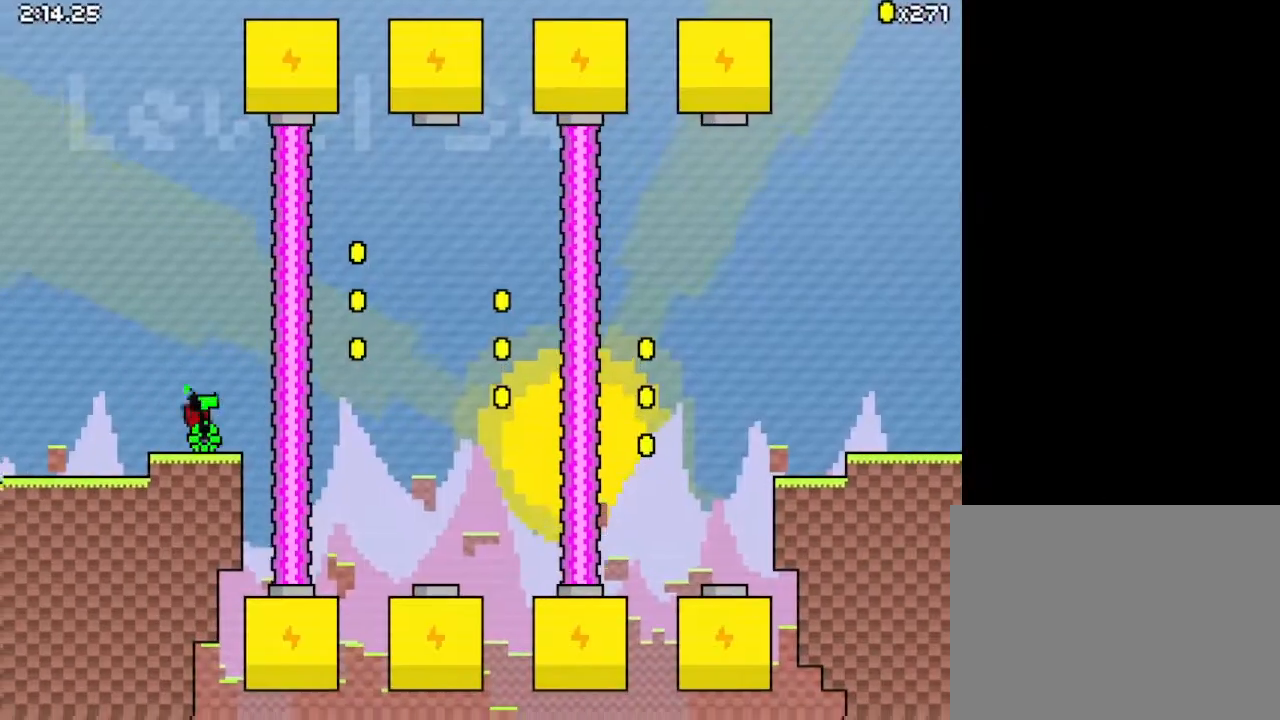
{"keys": [], "events": []}
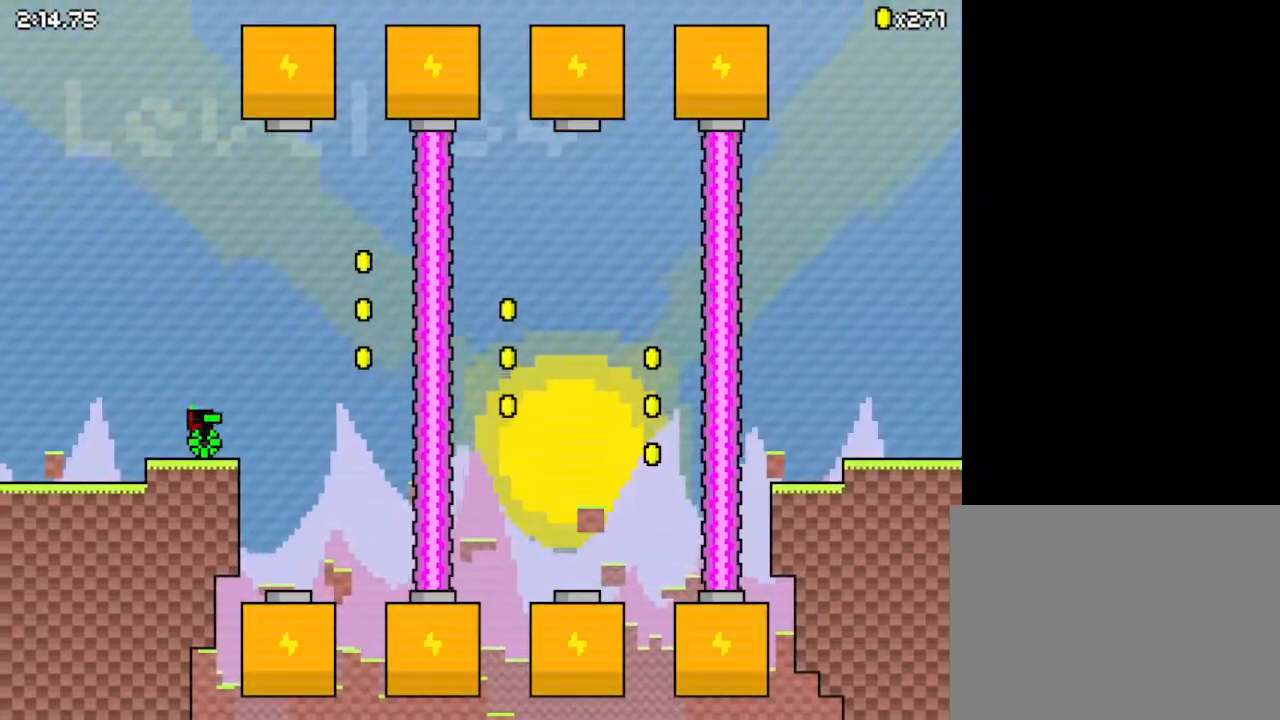
{"keys": ["right"], "events": [[300, "right", "down"], [300, "up", "down"], [333, "up", "up"]]}
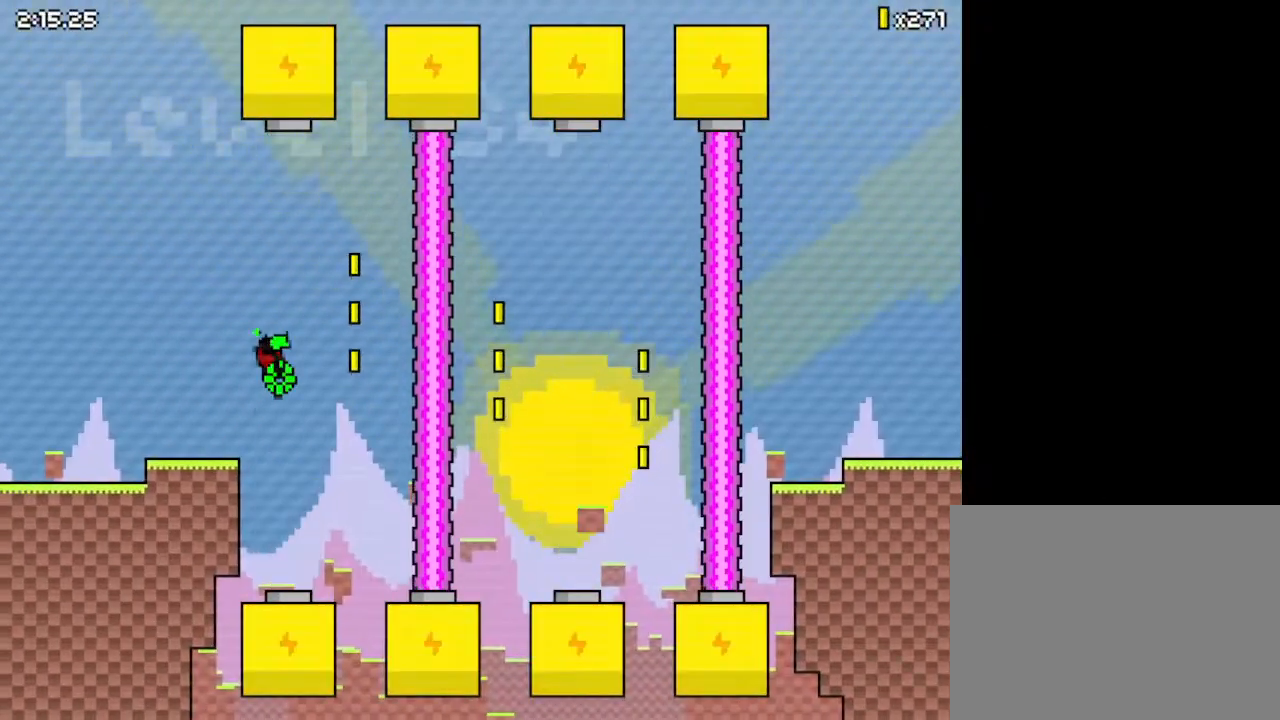
{"keys": [], "events": [[200, "up", "down"], [300, "right", "up"], [300, "up", "up"]]}
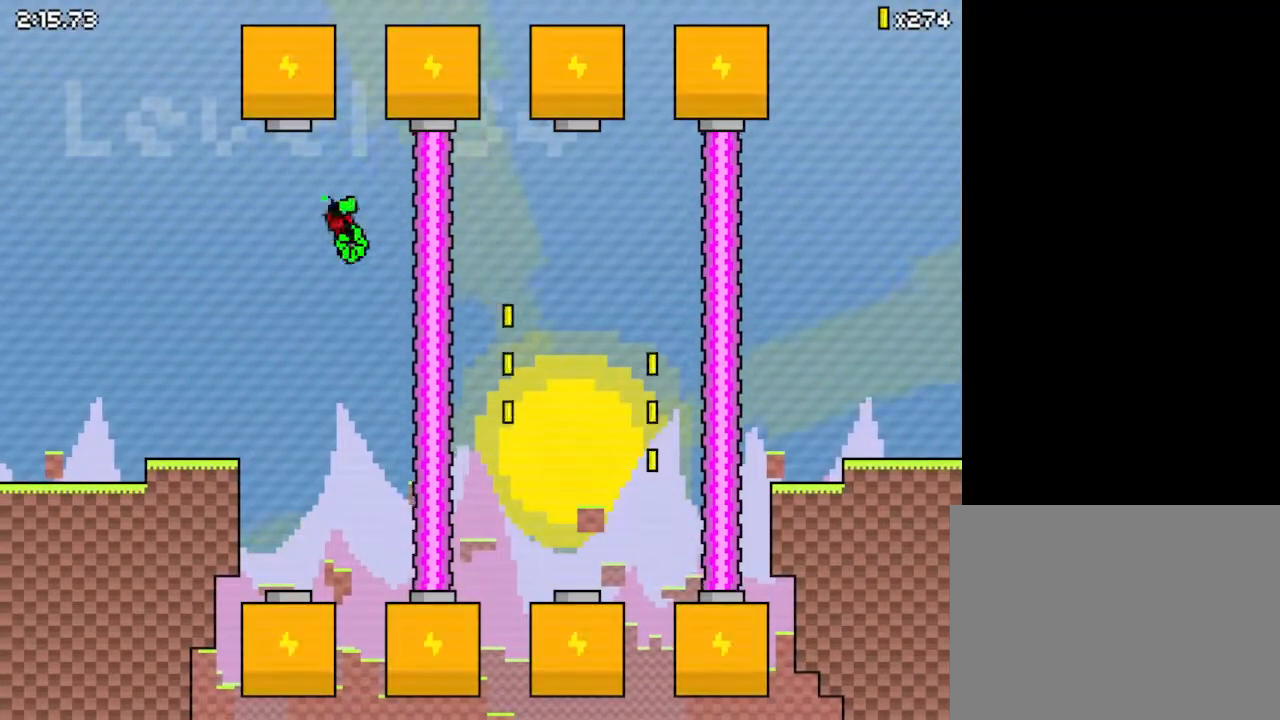
{"keys": ["right"], "events": [[500, "right", "down"]]}
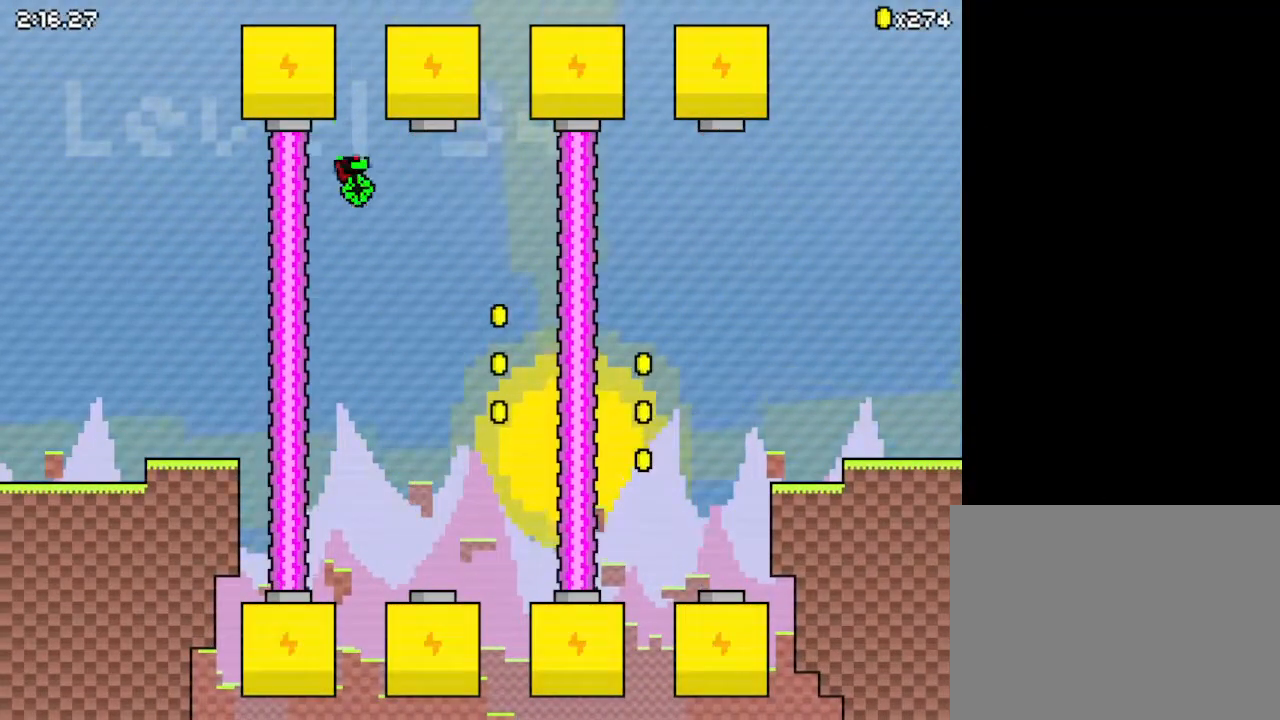
{"keys": ["right", "up"], "events": [[467, "up", "down"]]}
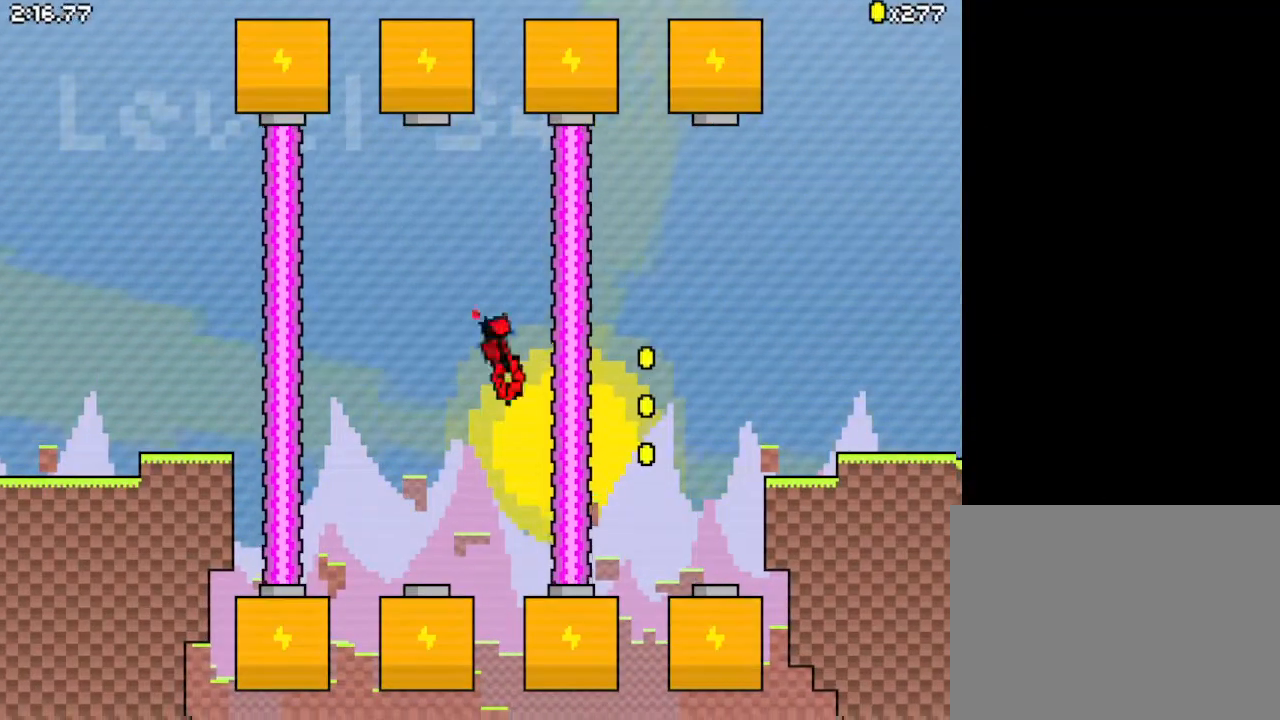
{"keys": [], "events": [[67, "right", "up"], [67, "up", "up"]]}
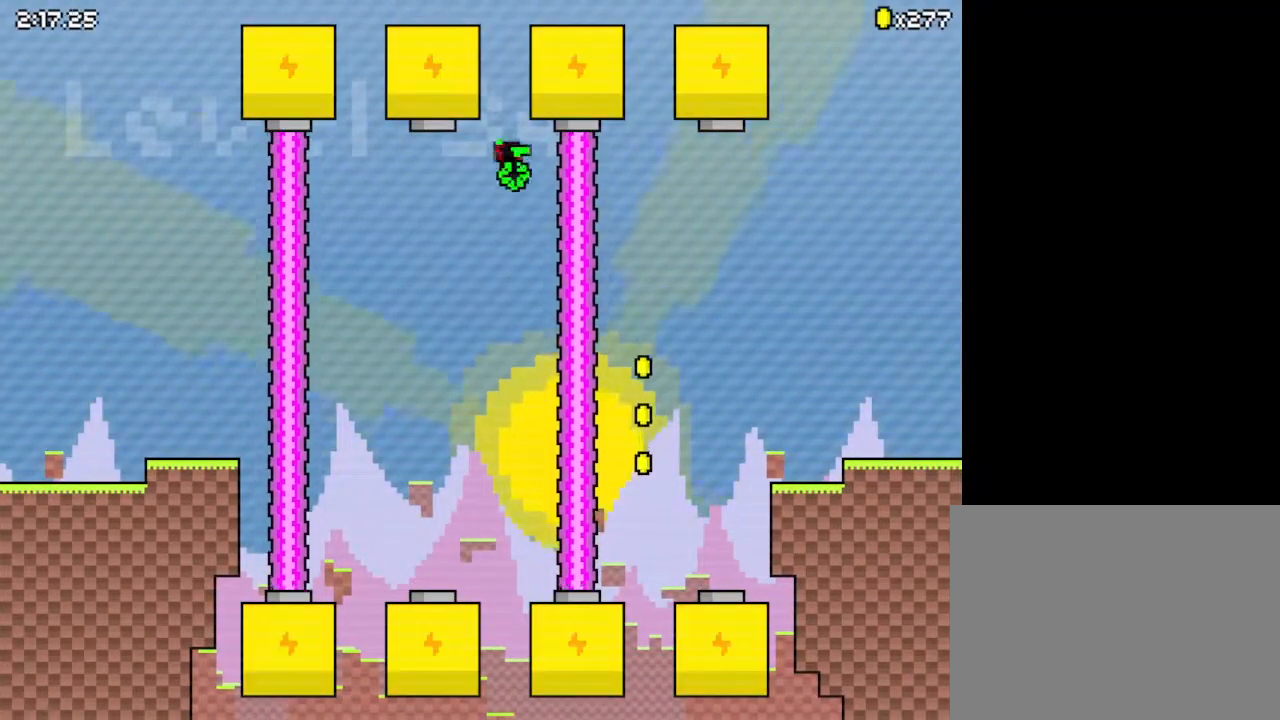
{"keys": ["right"], "events": [[267, "right", "down"]]}
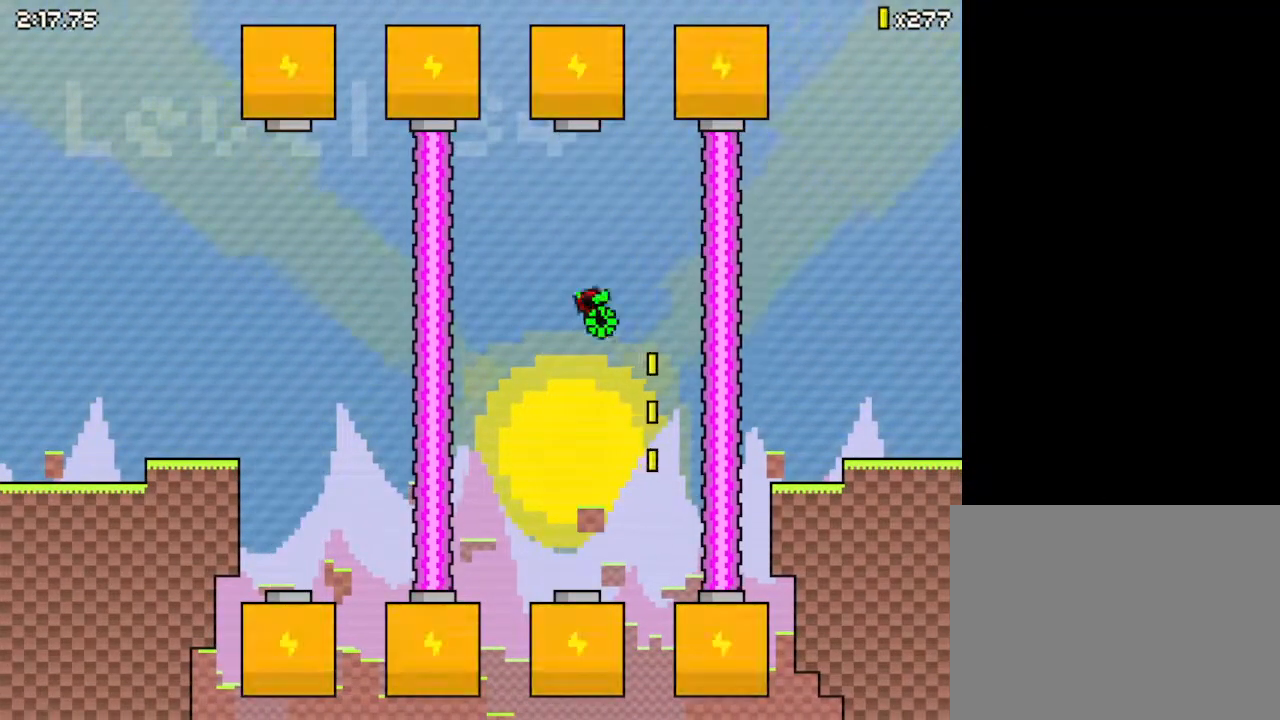
{"keys": [], "events": [[167, "up", "down"], [300, "right", "up"], [300, "up", "up"]]}
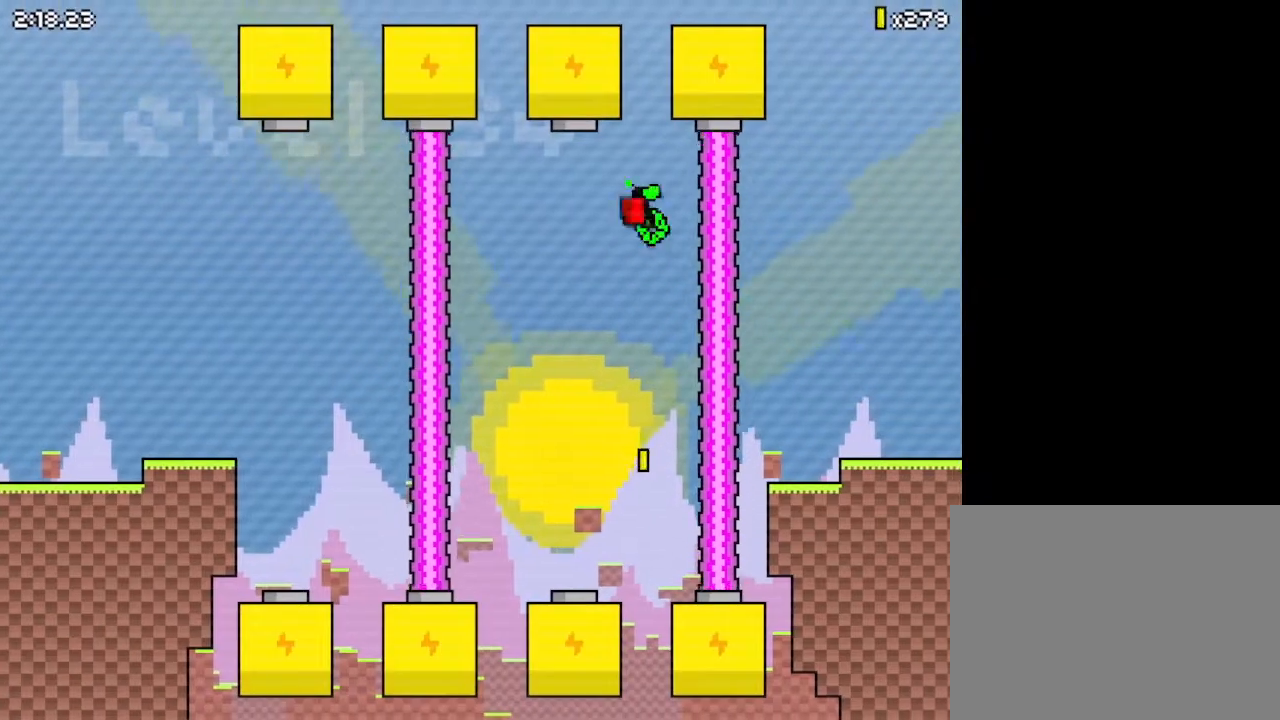
{"keys": ["right"], "events": [[400, "right", "down"]]}
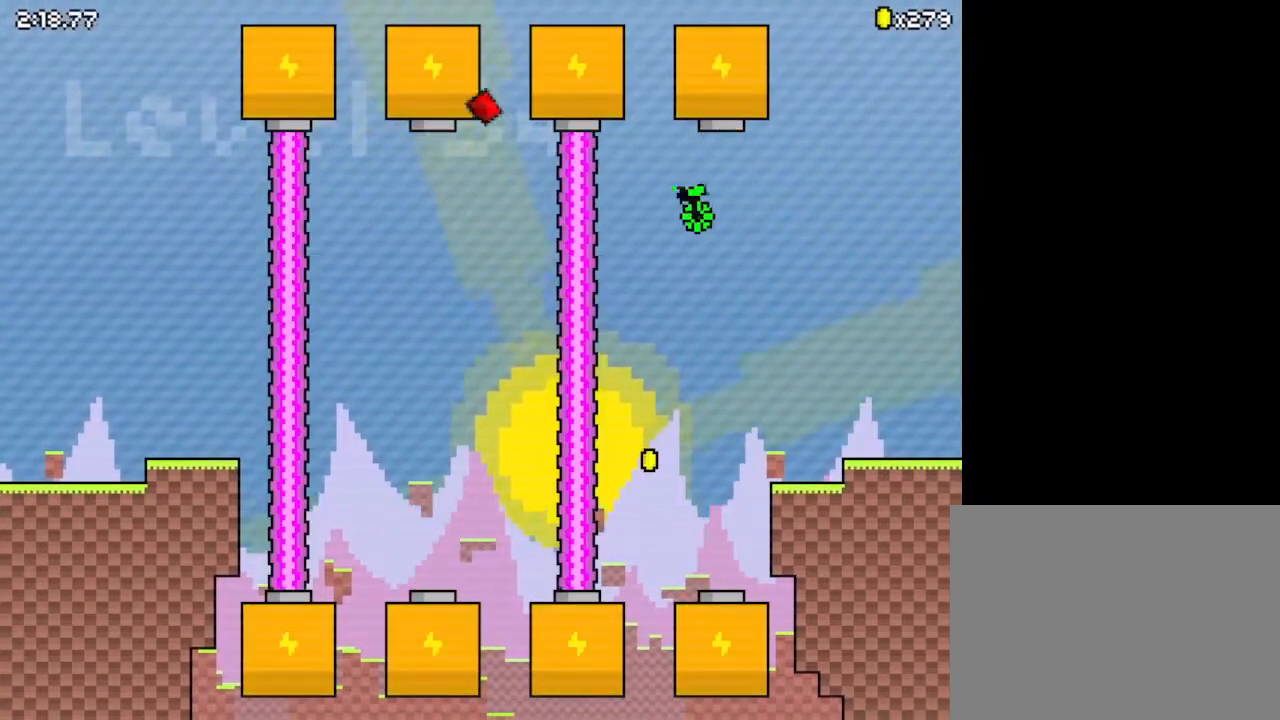
{"keys": ["right"], "events": []}
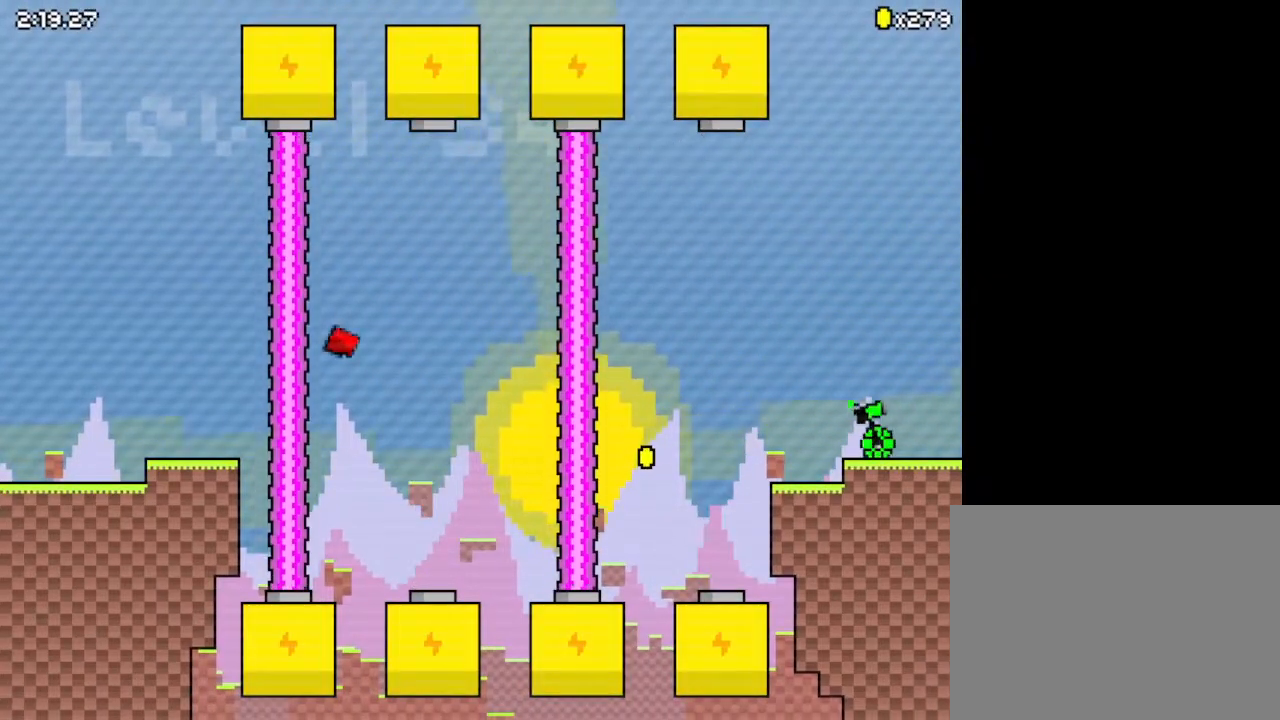
{"keys": ["right"], "events": []}
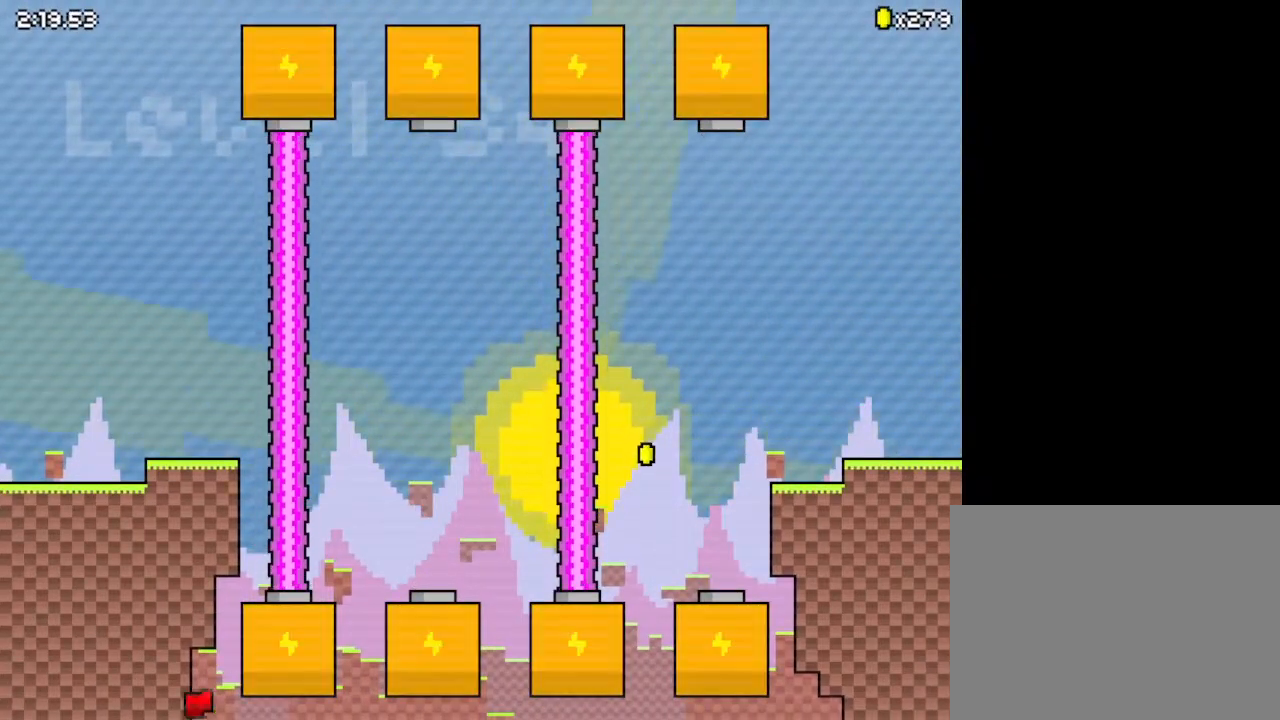
{"keys": ["right"], "events": []}
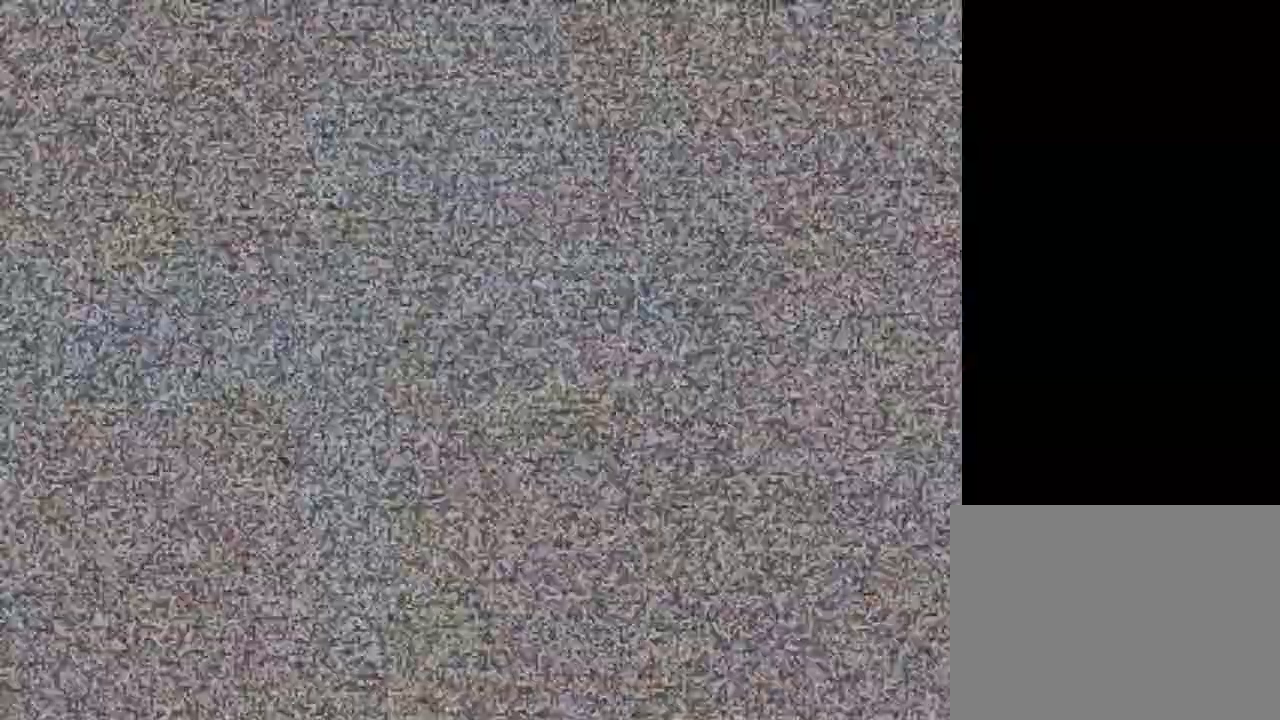
{"keys": ["right", "up"], "events": [[467, "up", "down"]]}
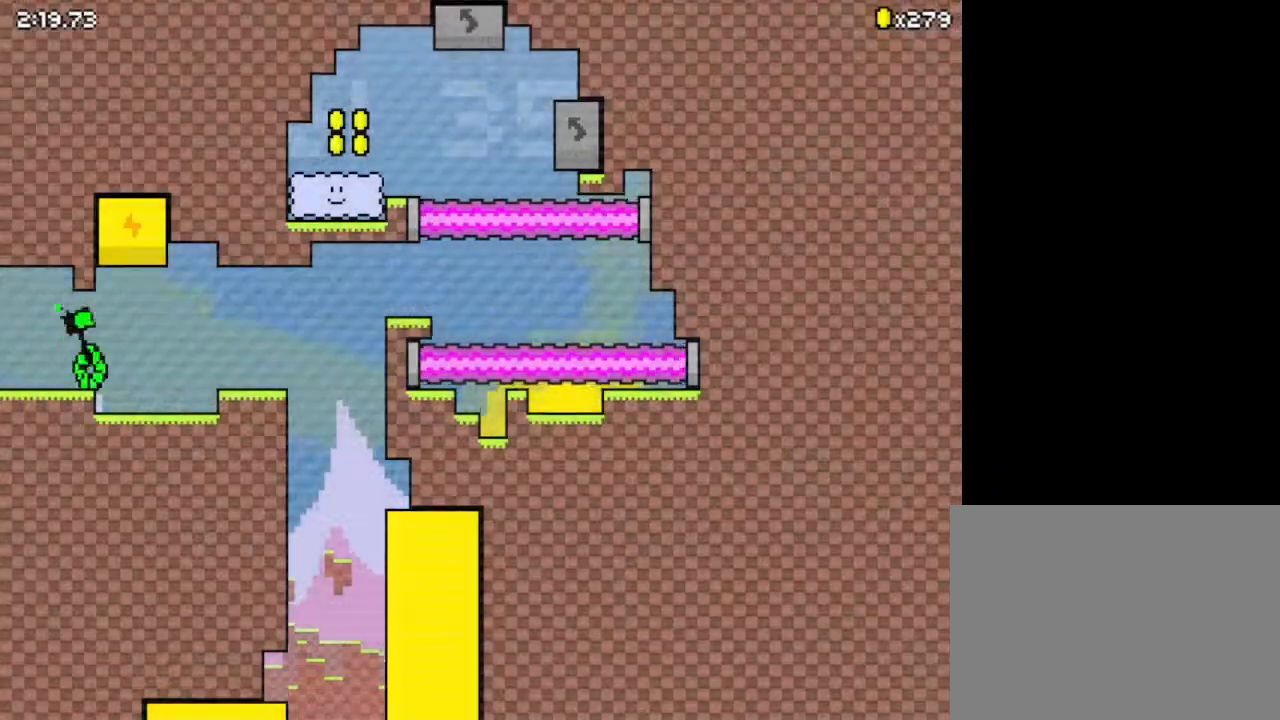
{"keys": ["right"], "events": [[67, "up", "up"]]}
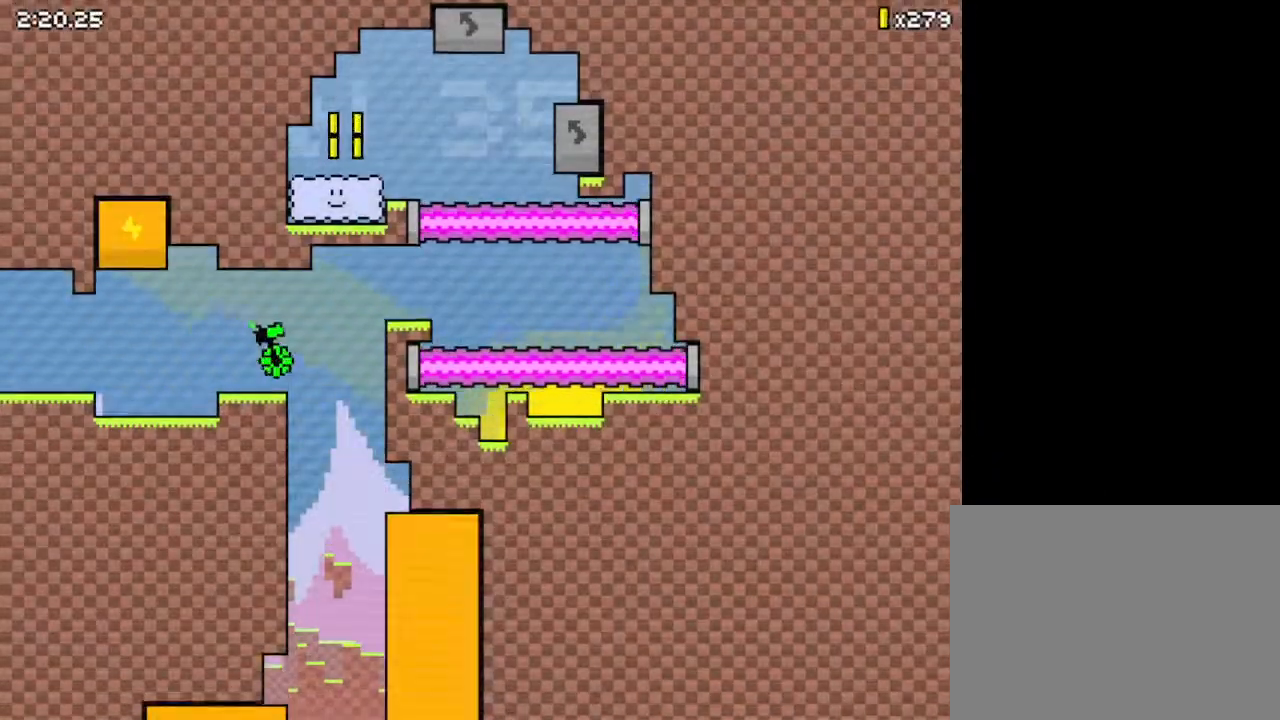
{"keys": ["down"], "events": [[133, "left", "down"], [133, "right", "up"], [267, "down", "down"], [300, "left", "up"]]}
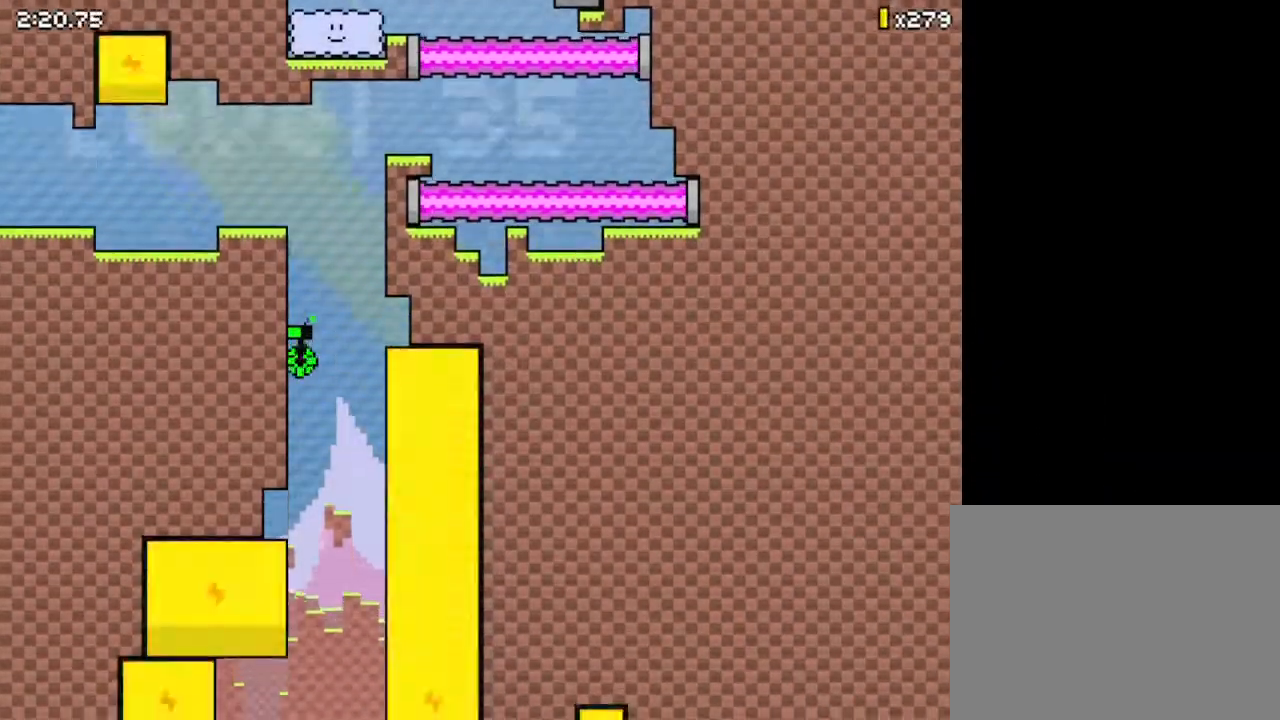
{"keys": ["down"], "events": []}
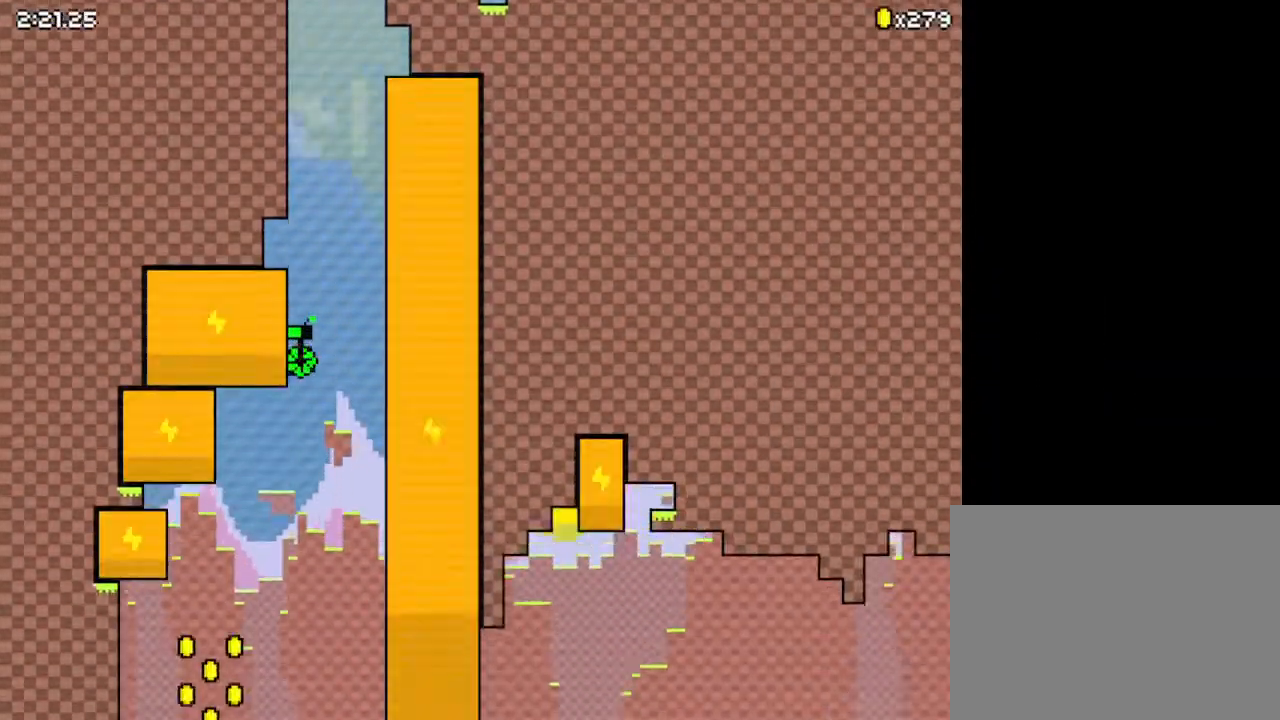
{"keys": ["down"], "events": []}
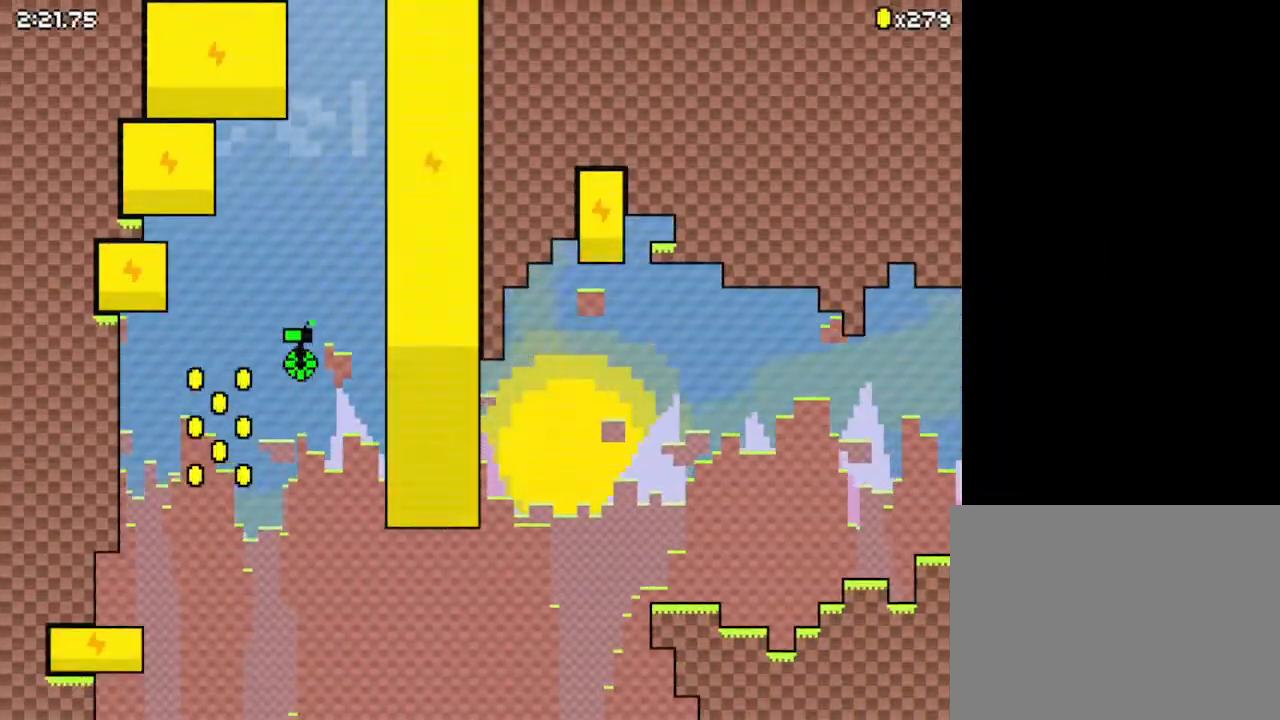
{"keys": ["down", "z"], "events": [[400, "z", "down"]]}